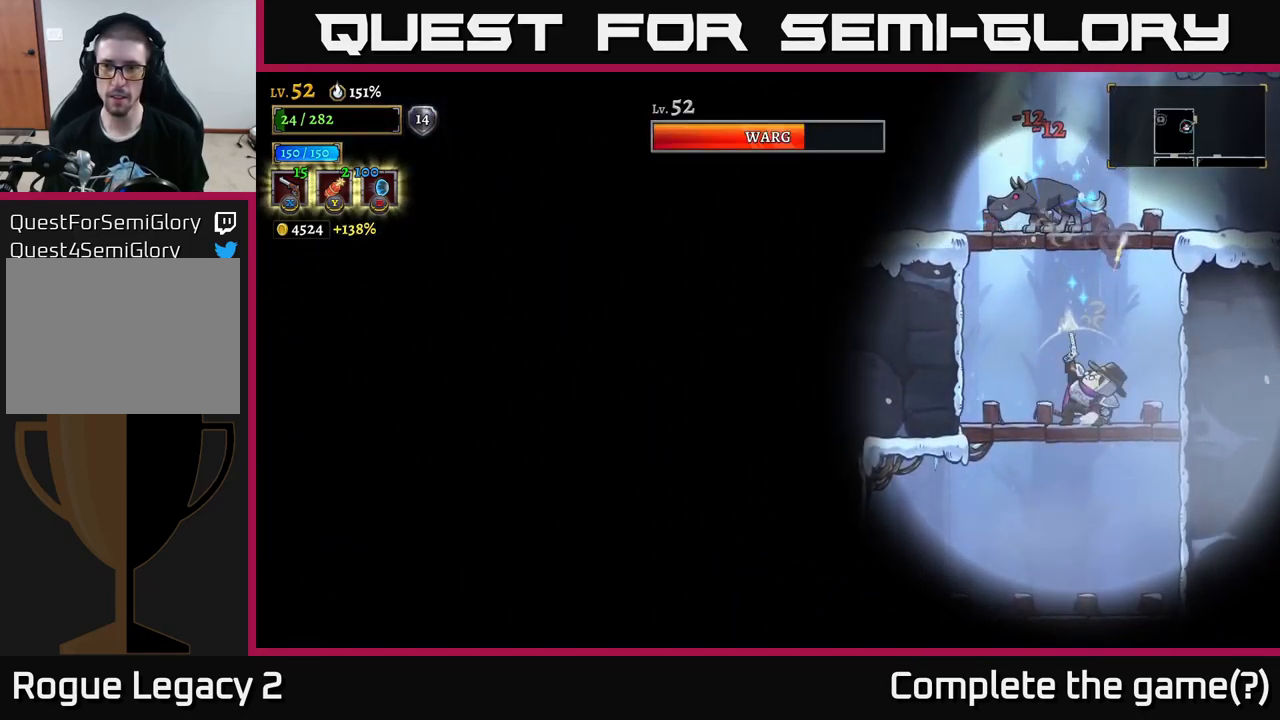
Gameplay with a controller (Xbox layout); each line is a JSON object with the inputs held at the frame after it. "events" lists button and stick changes between this image and that frame as [ms after this image, input, new state], when the widget could be followed in between.
{"buttons": ["X"], "left_stick": "up", "right_stick": "center", "events": []}
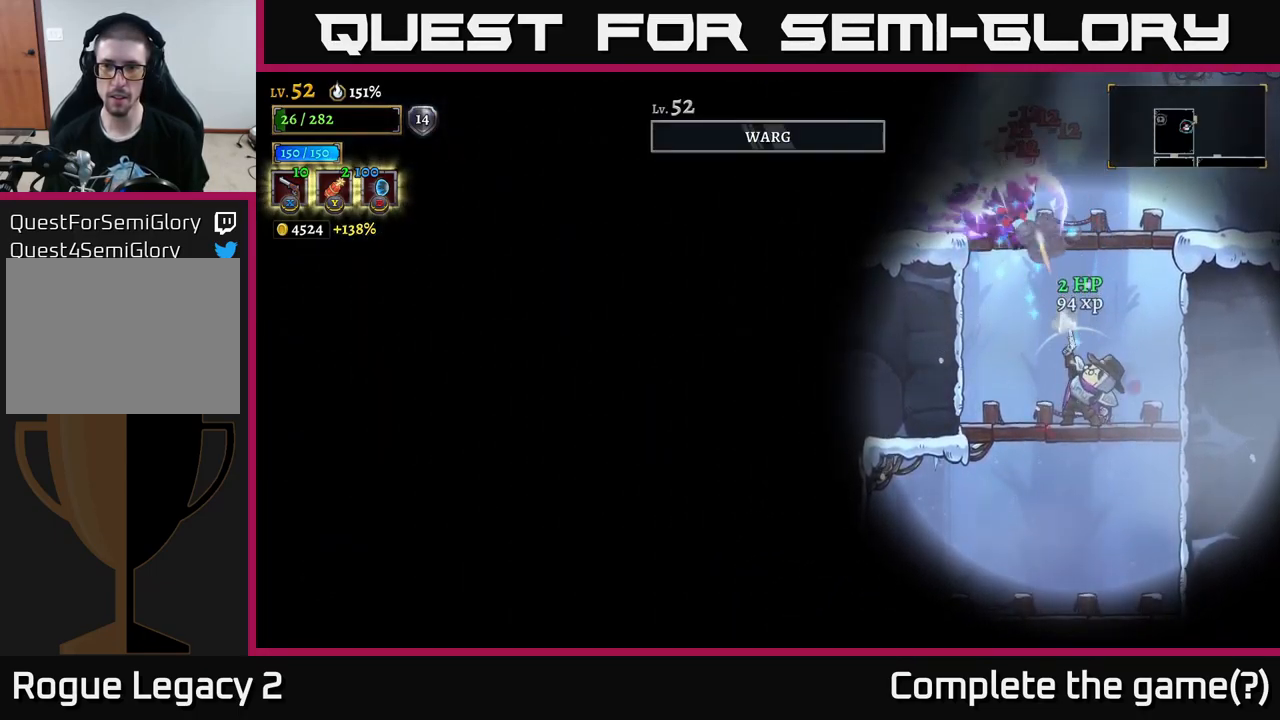
{"buttons": [], "left_stick": "right", "right_stick": "center", "events": [[167, "X", "up"], [233, "left_stick", "down"], [250, "A", "down"], [317, "A", "up"], [417, "left_stick", "right"]]}
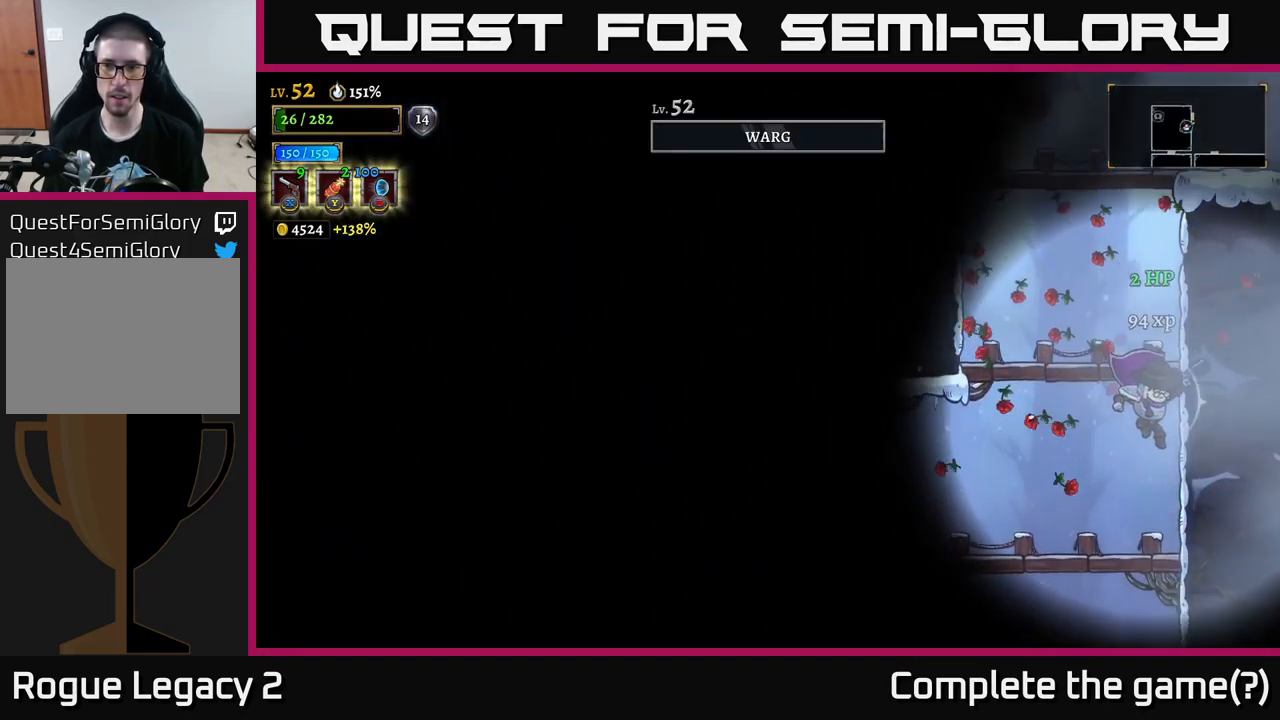
{"buttons": ["A"], "left_stick": "center", "right_stick": "center", "events": [[83, "R1", "down"], [167, "R1", "up"], [183, "left_stick", "center"], [467, "A", "down"]]}
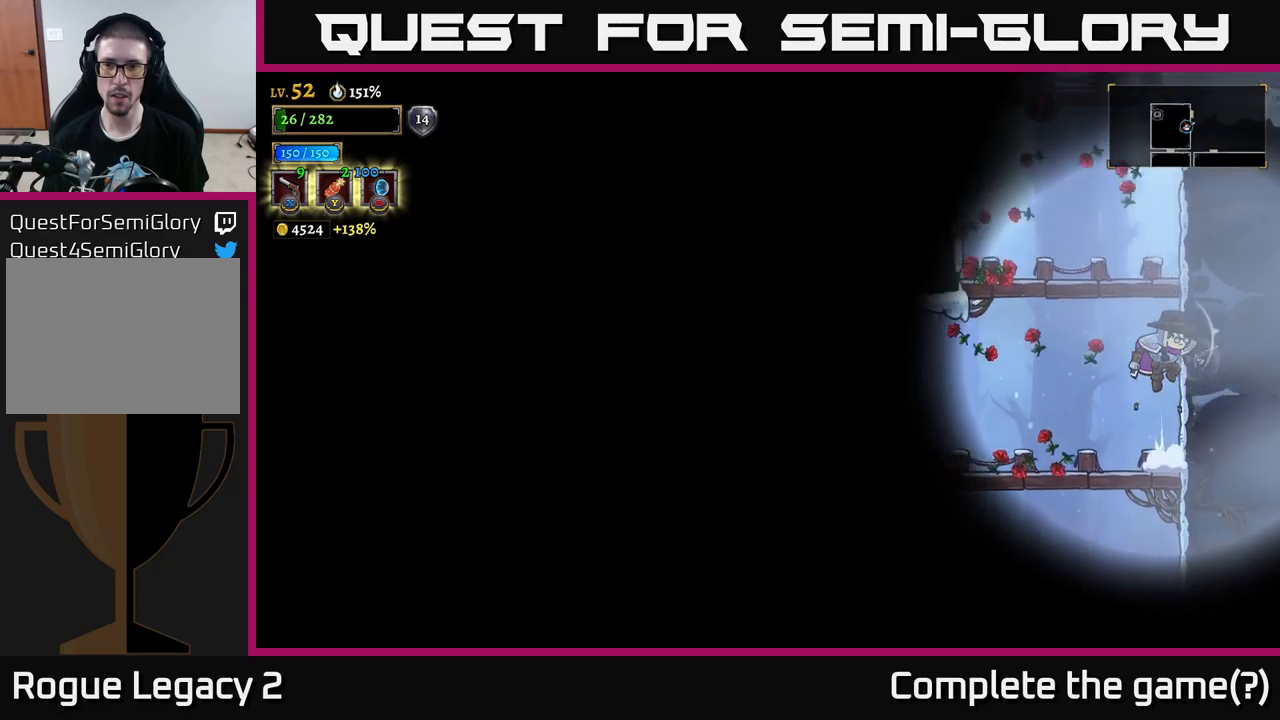
{"buttons": [], "left_stick": "right", "right_stick": "center", "events": [[484, "A", "up"], [484, "left_stick", "right"]]}
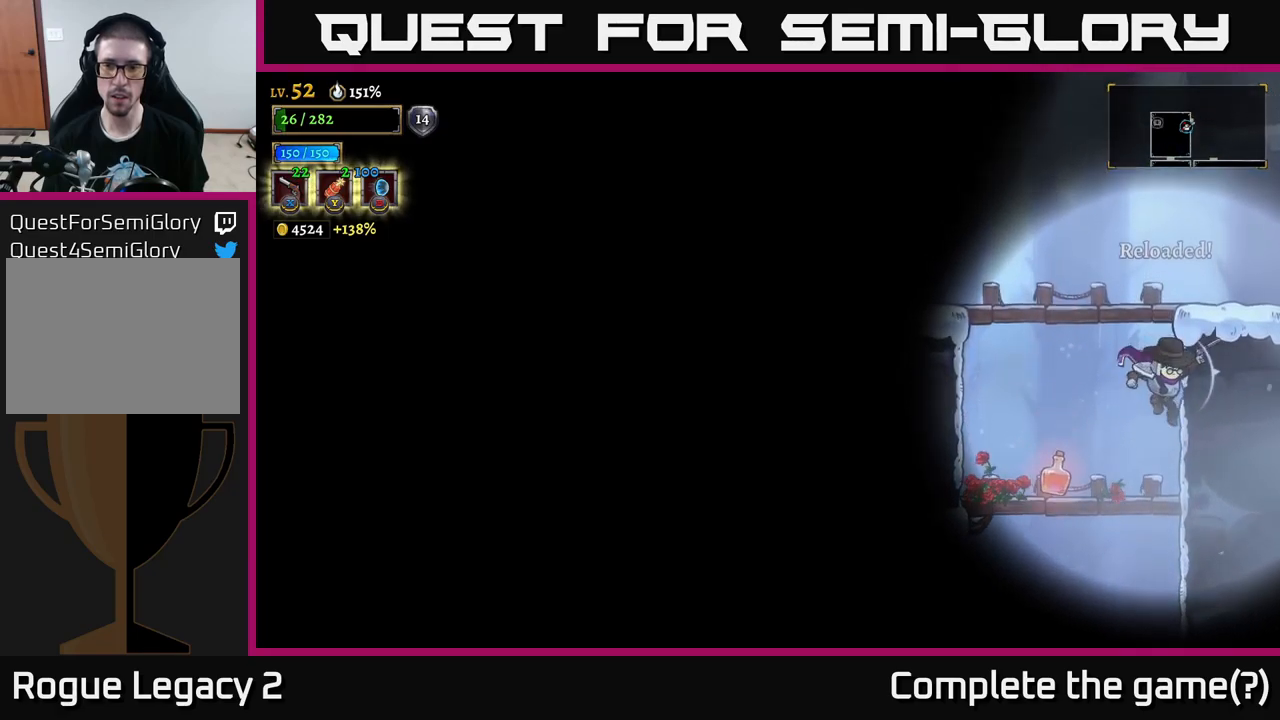
{"buttons": ["A"], "left_stick": "center", "right_stick": "center", "events": [[84, "left_stick", "up-right"], [117, "A", "down"], [267, "left_stick", "center"]]}
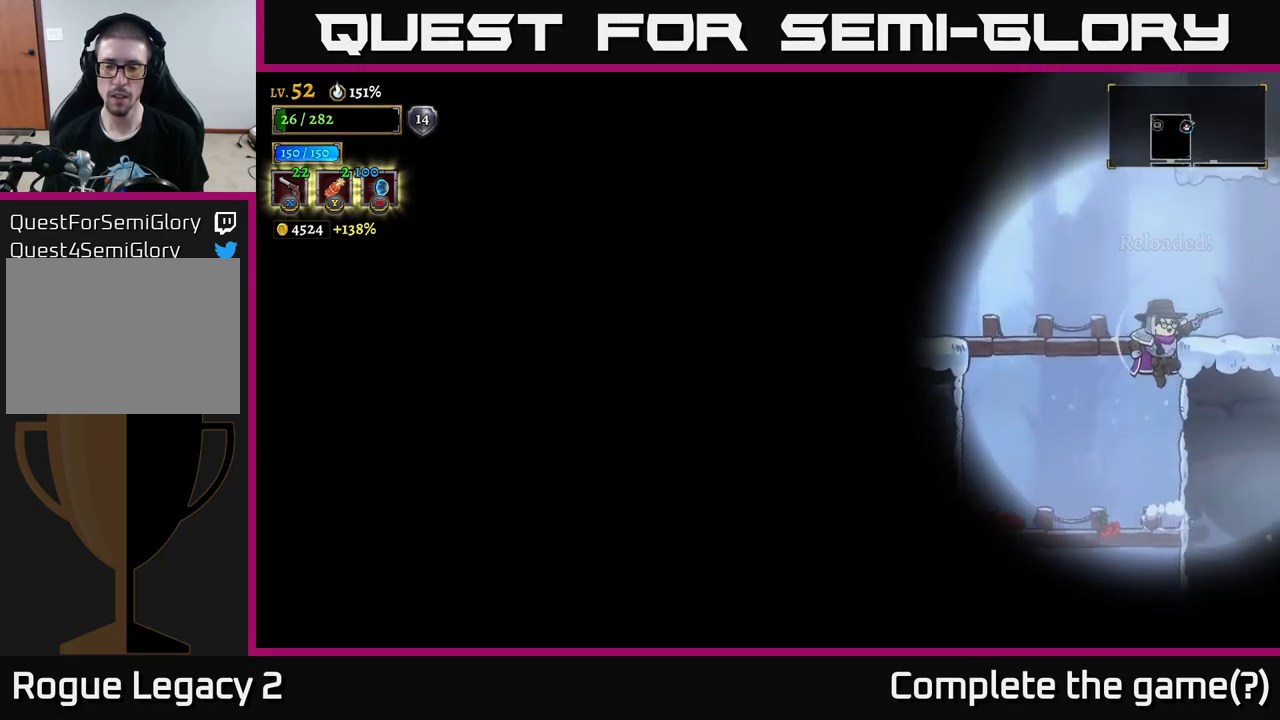
{"buttons": [], "left_stick": "left", "right_stick": "center", "events": [[34, "left_stick", "left"], [234, "A", "up"]]}
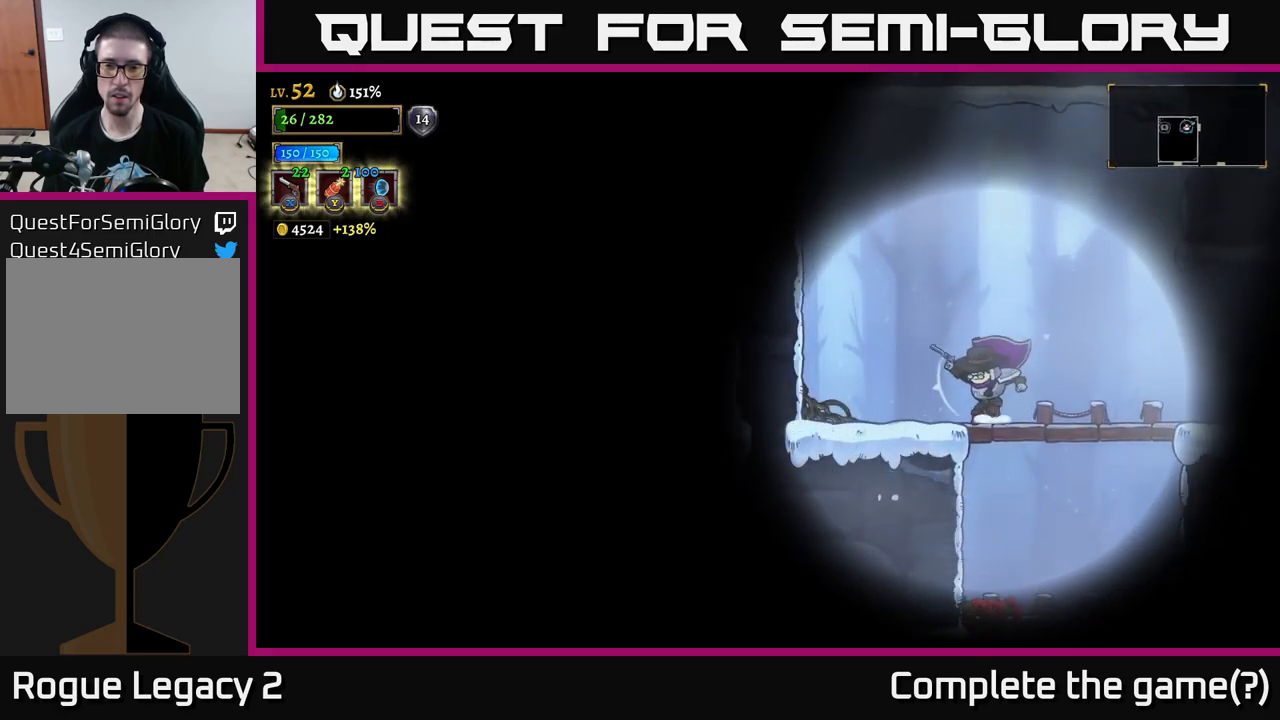
{"buttons": ["A"], "left_stick": "right", "right_stick": "center", "events": [[217, "left_stick", "up-left"], [267, "A", "down"], [417, "left_stick", "up-right"], [500, "left_stick", "right"]]}
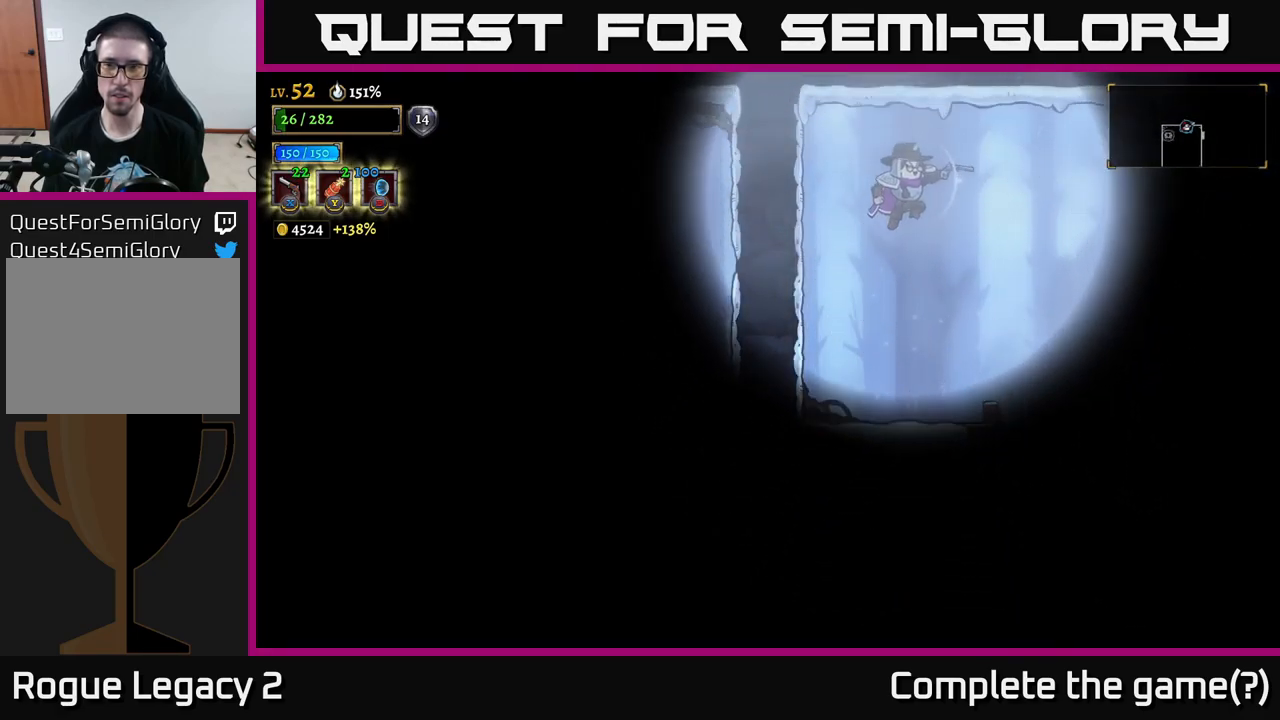
{"buttons": [], "left_stick": "right", "right_stick": "center", "events": [[17, "A", "up"], [134, "left_stick", "down-right"], [350, "left_stick", "right"]]}
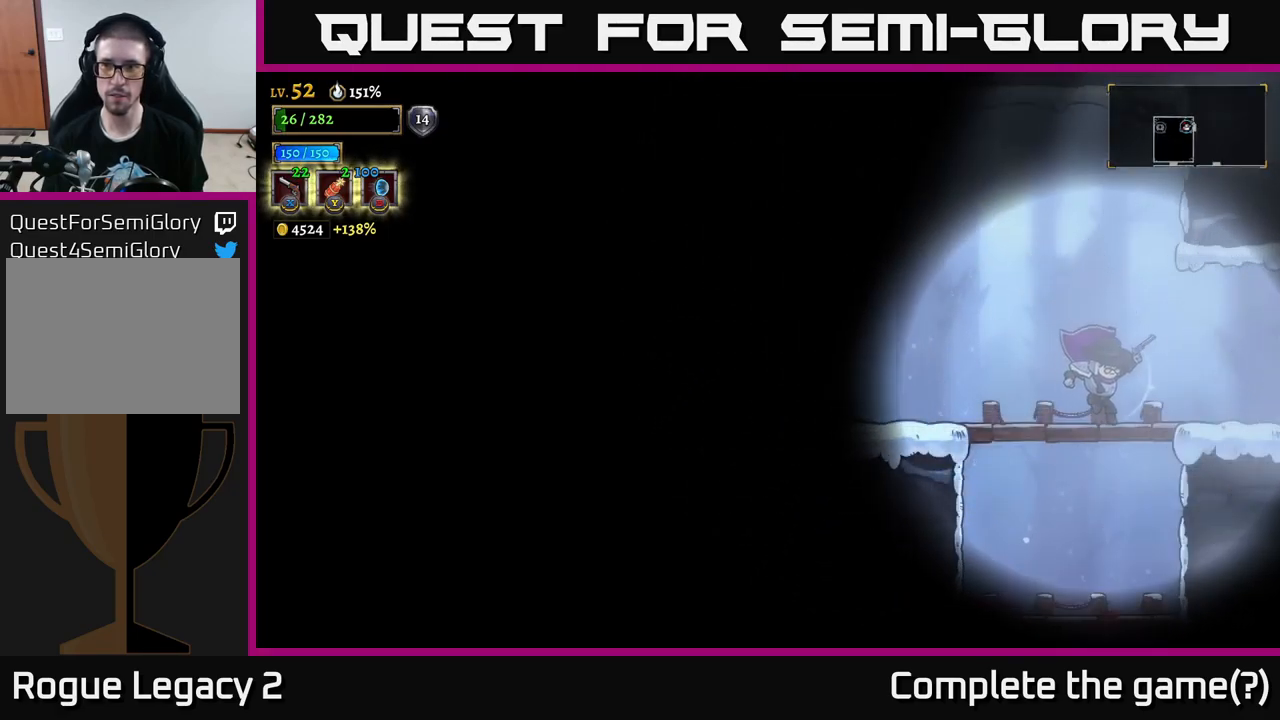
{"buttons": [], "left_stick": "center", "right_stick": "center", "events": [[117, "R2", "down"], [334, "R2", "up"], [400, "left_stick", "center"]]}
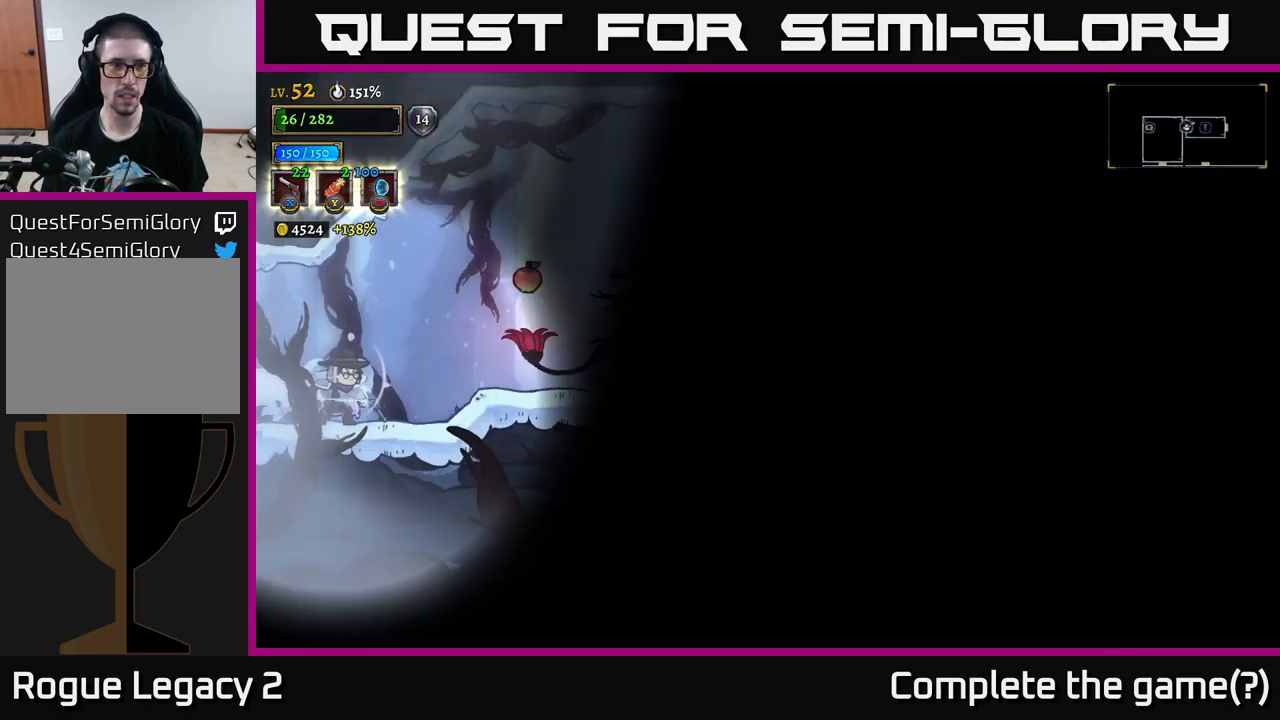
{"buttons": [], "left_stick": "right", "right_stick": "center", "events": [[500, "left_stick", "right"]]}
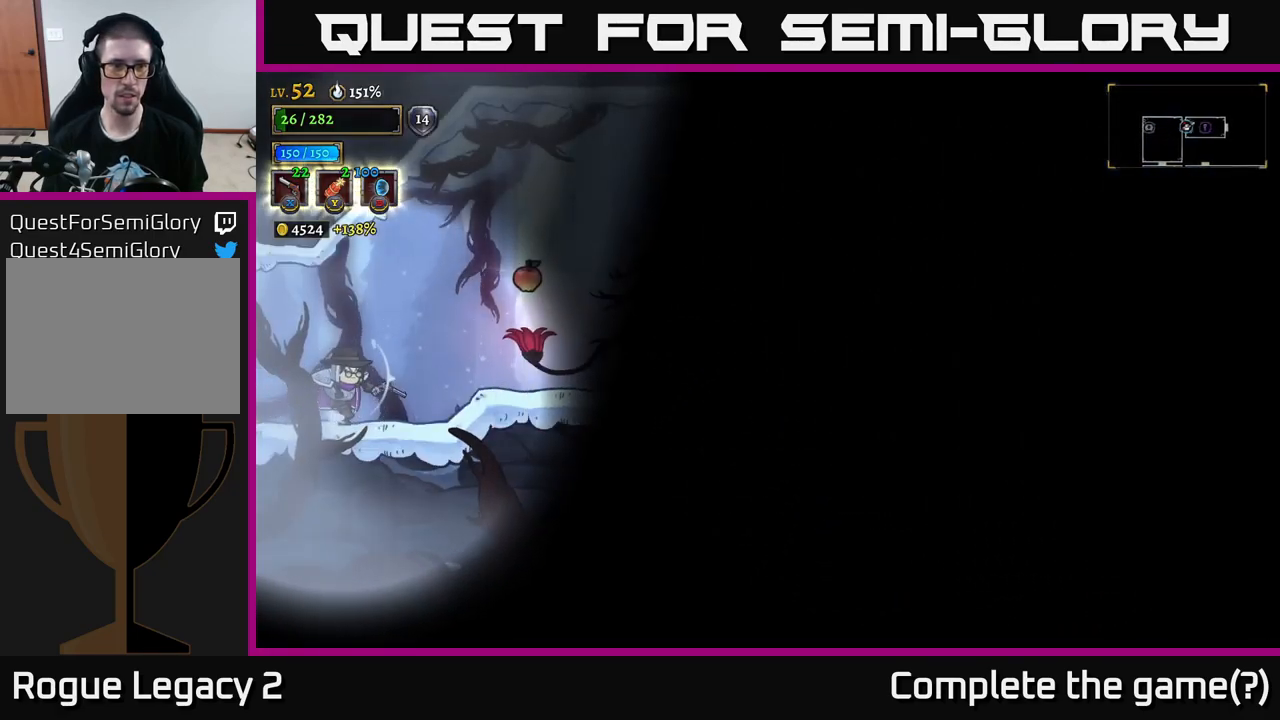
{"buttons": [], "left_stick": "center", "right_stick": "center", "events": [[217, "left_stick", "center"]]}
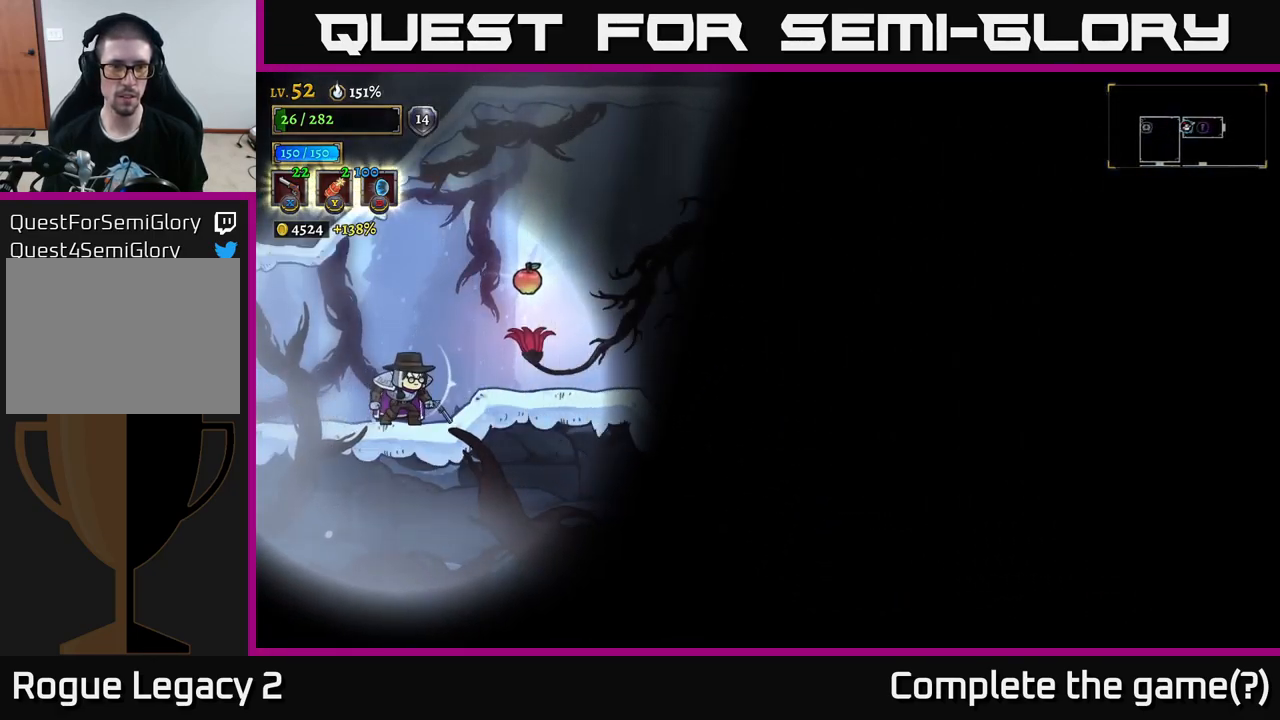
{"buttons": ["A"], "left_stick": "right", "right_stick": "center", "events": [[434, "left_stick", "right"], [484, "A", "down"]]}
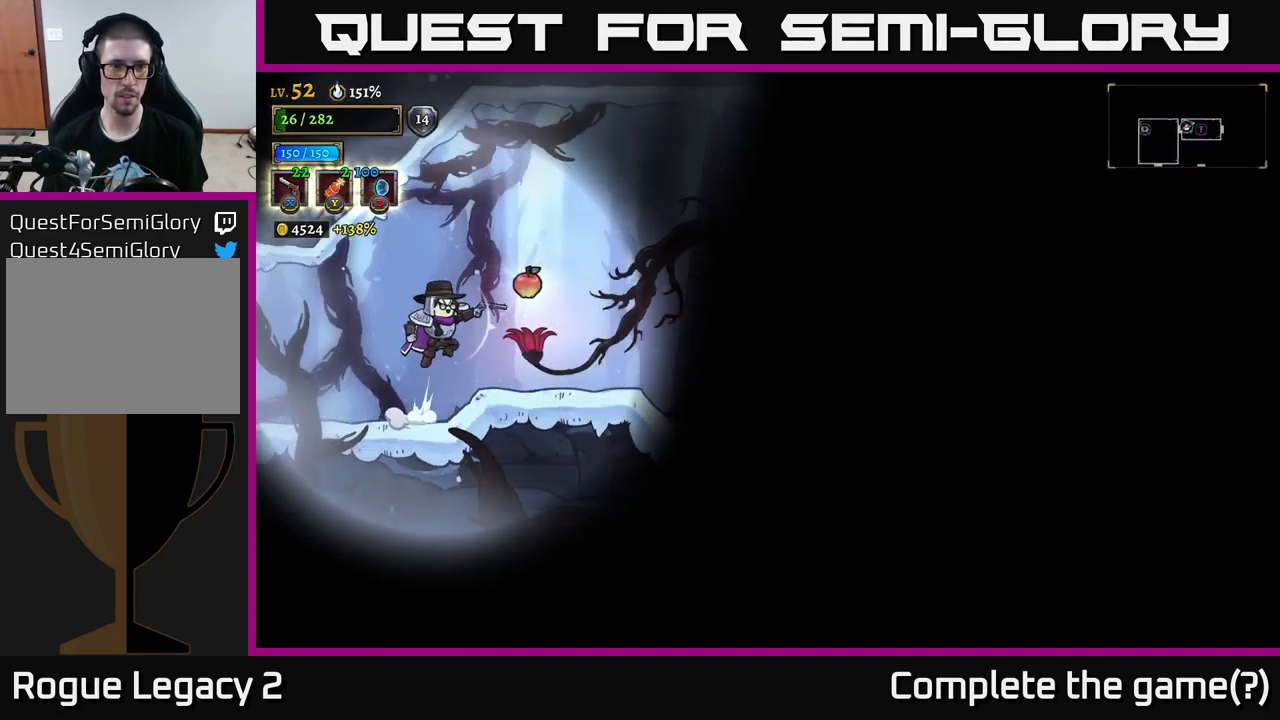
{"buttons": [], "left_stick": "center", "right_stick": "center", "events": [[17, "A", "up"], [334, "left_stick", "center"]]}
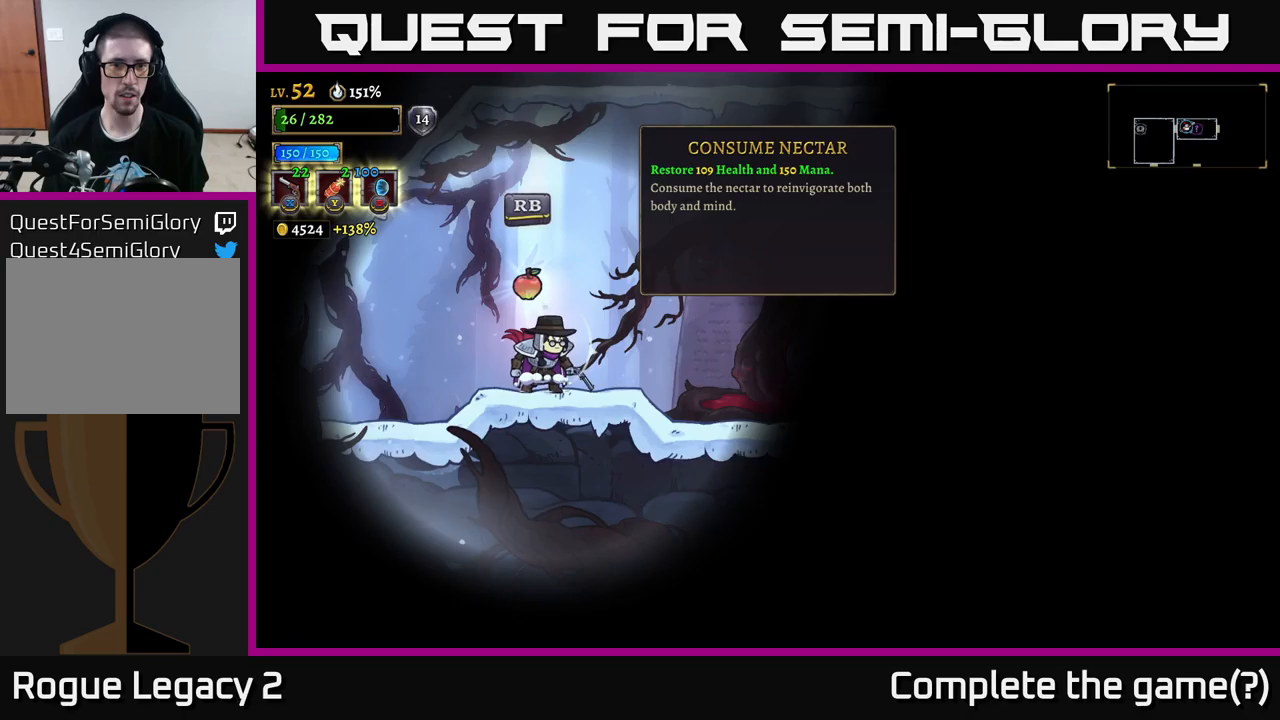
{"buttons": [], "left_stick": "center", "right_stick": "center", "events": [[283, "R1", "down"], [333, "R1", "up"]]}
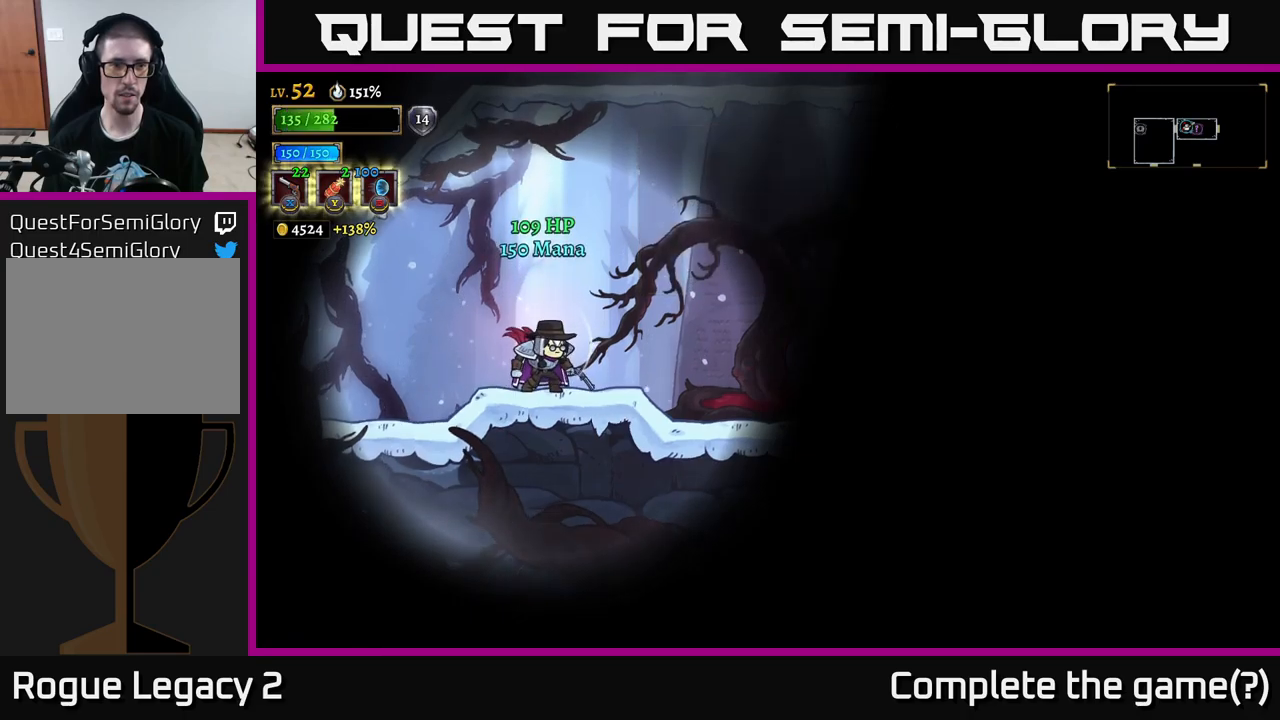
{"buttons": [], "left_stick": "right", "right_stick": "center", "events": [[16, "left_stick", "right"]]}
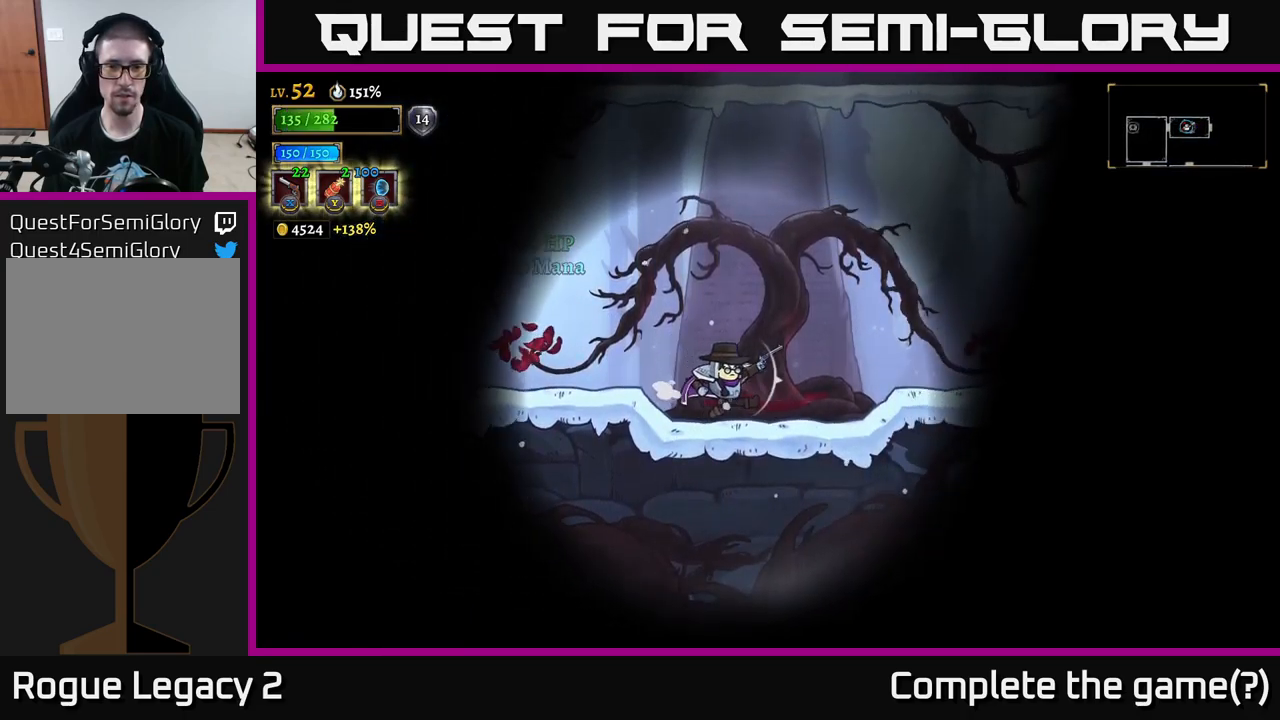
{"buttons": [], "left_stick": "right", "right_stick": "center", "events": [[233, "A", "down"], [300, "A", "up"]]}
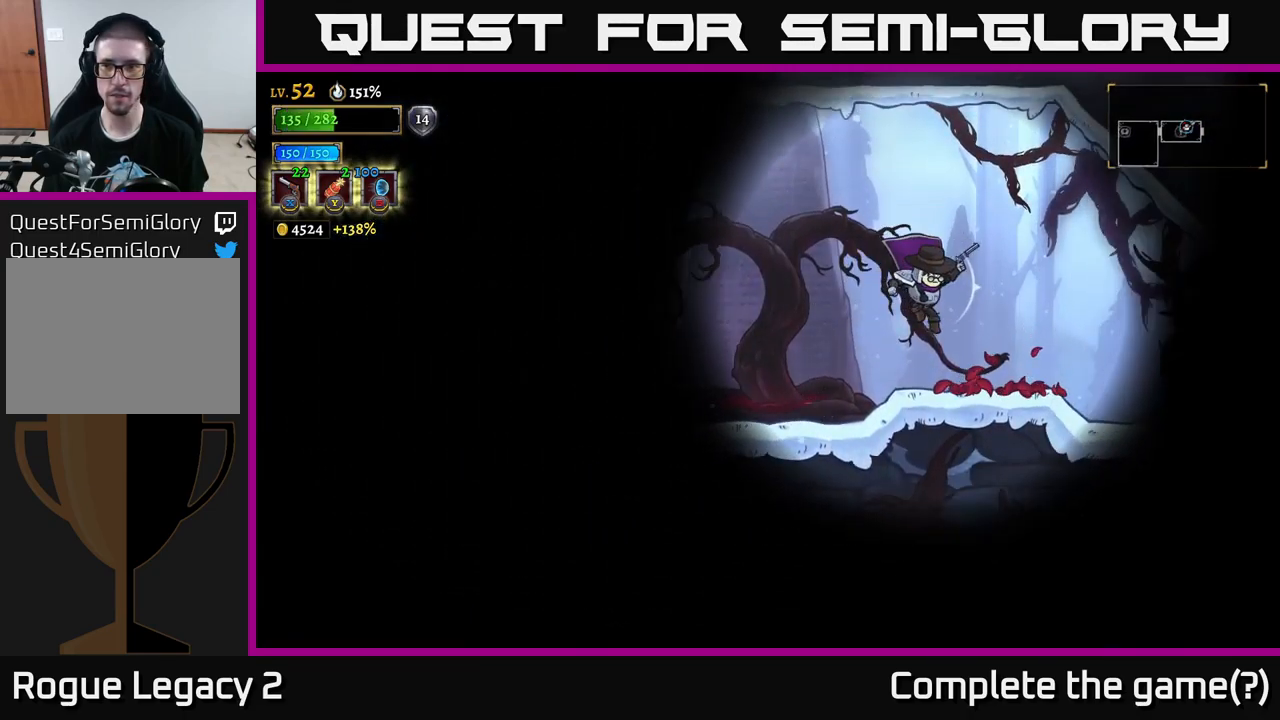
{"buttons": [], "left_stick": "right", "right_stick": "center", "events": []}
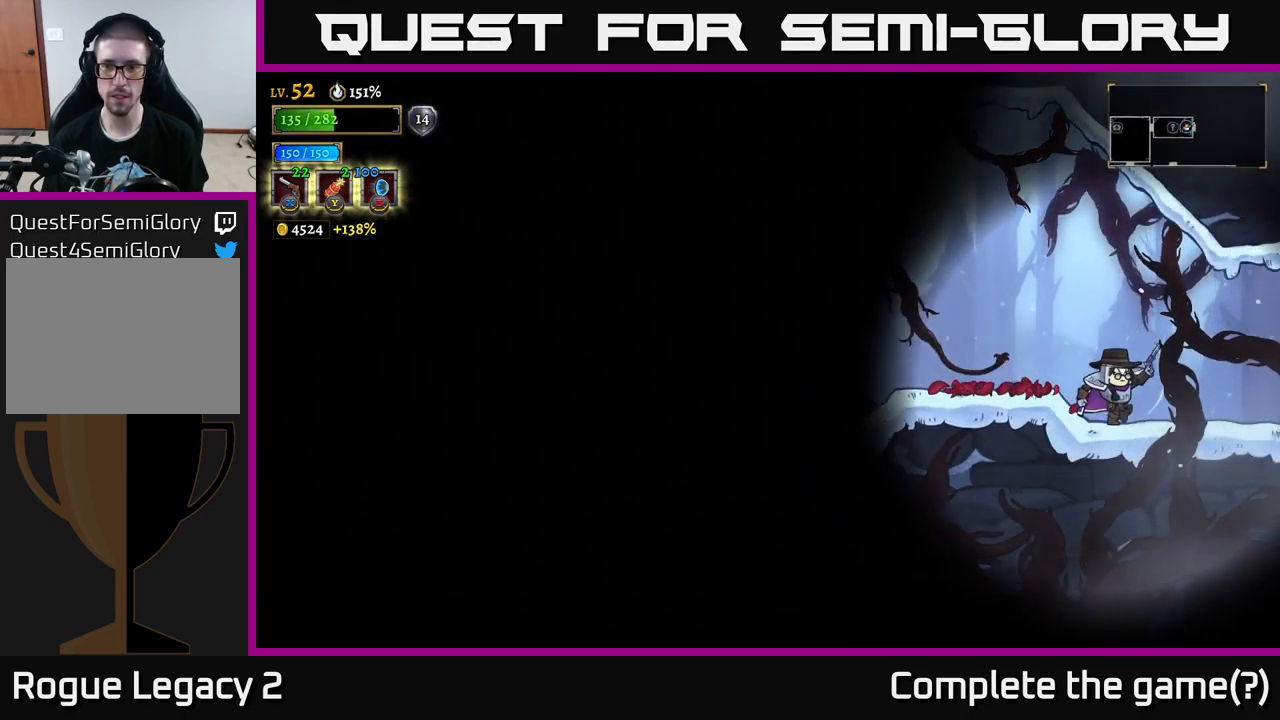
{"buttons": [], "left_stick": "right", "right_stick": "center", "events": [[200, "R2", "down"], [350, "R2", "up"]]}
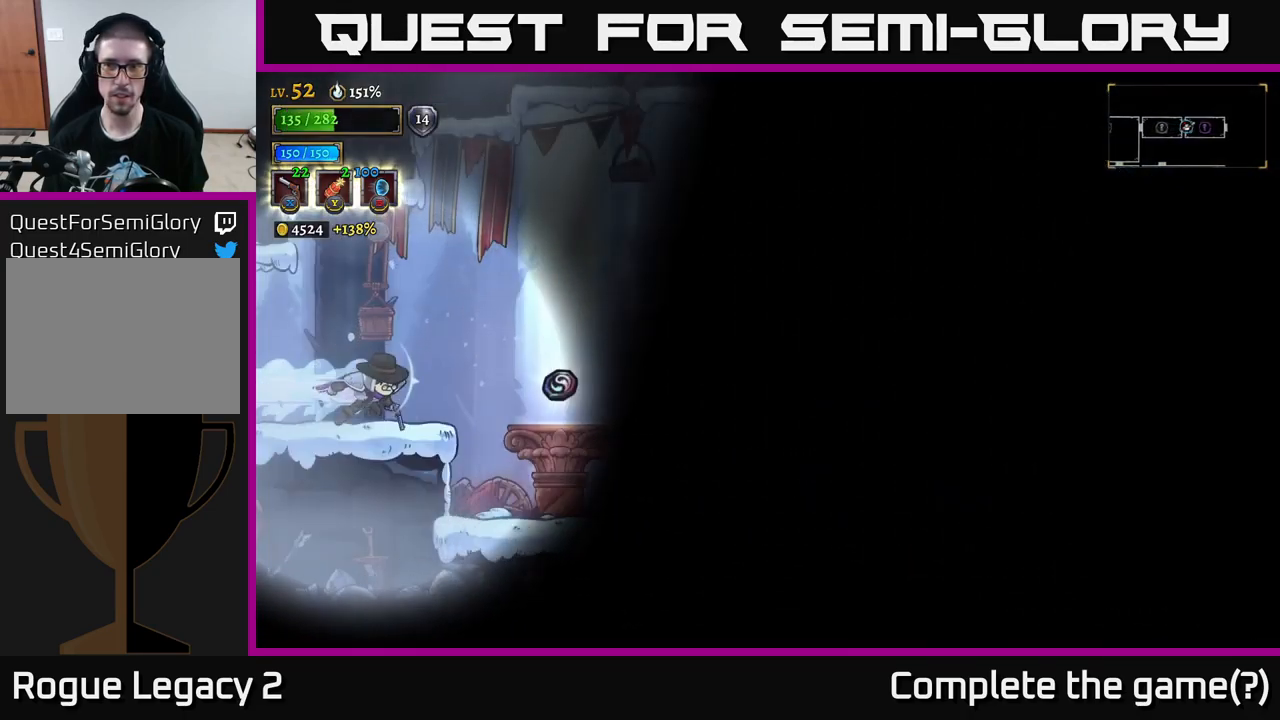
{"buttons": [], "left_stick": "center", "right_stick": "center", "events": [[50, "left_stick", "center"], [266, "left_stick", "right"], [466, "left_stick", "center"]]}
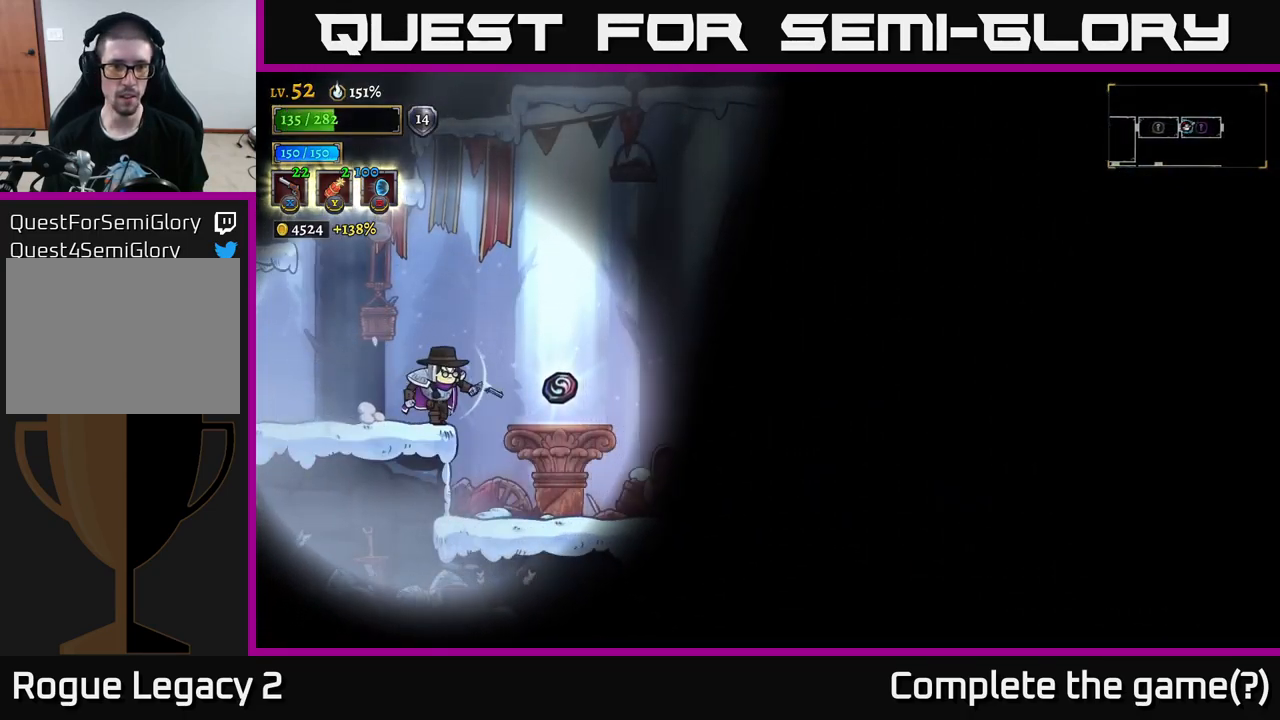
{"buttons": [], "left_stick": "right", "right_stick": "center", "events": [[166, "left_stick", "right"]]}
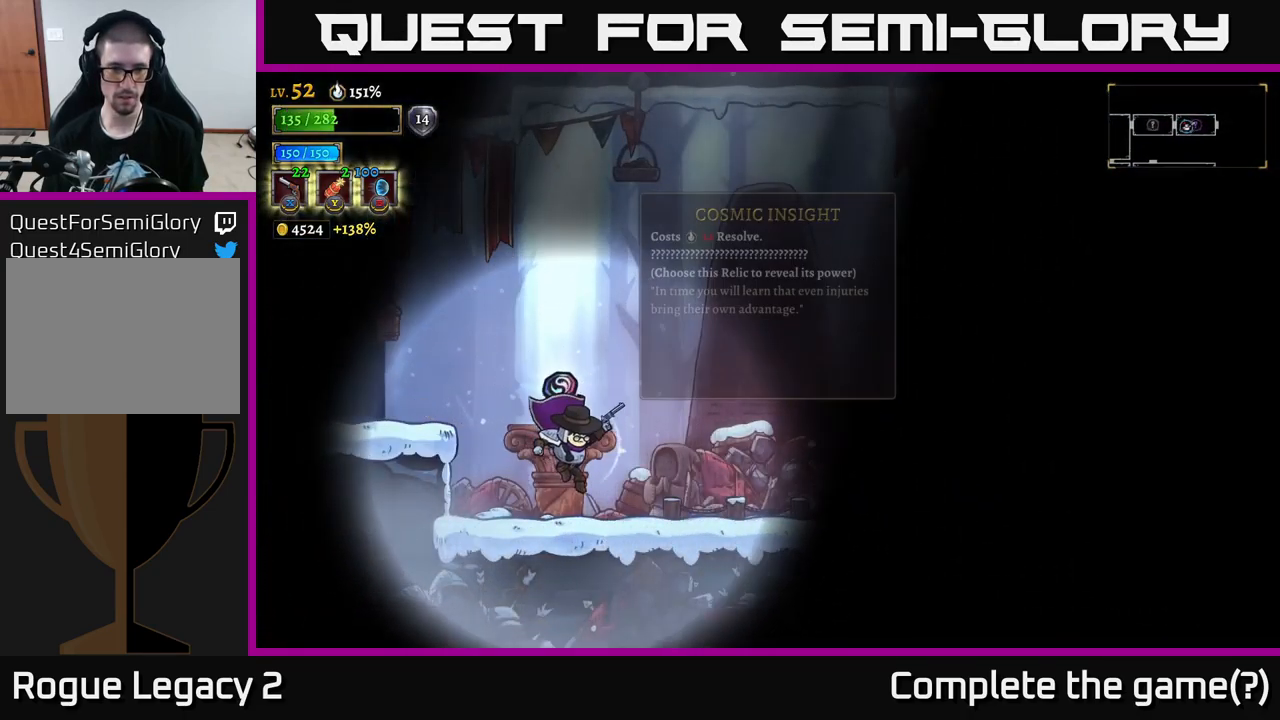
{"buttons": [], "left_stick": "center", "right_stick": "center", "events": [[83, "left_stick", "center"]]}
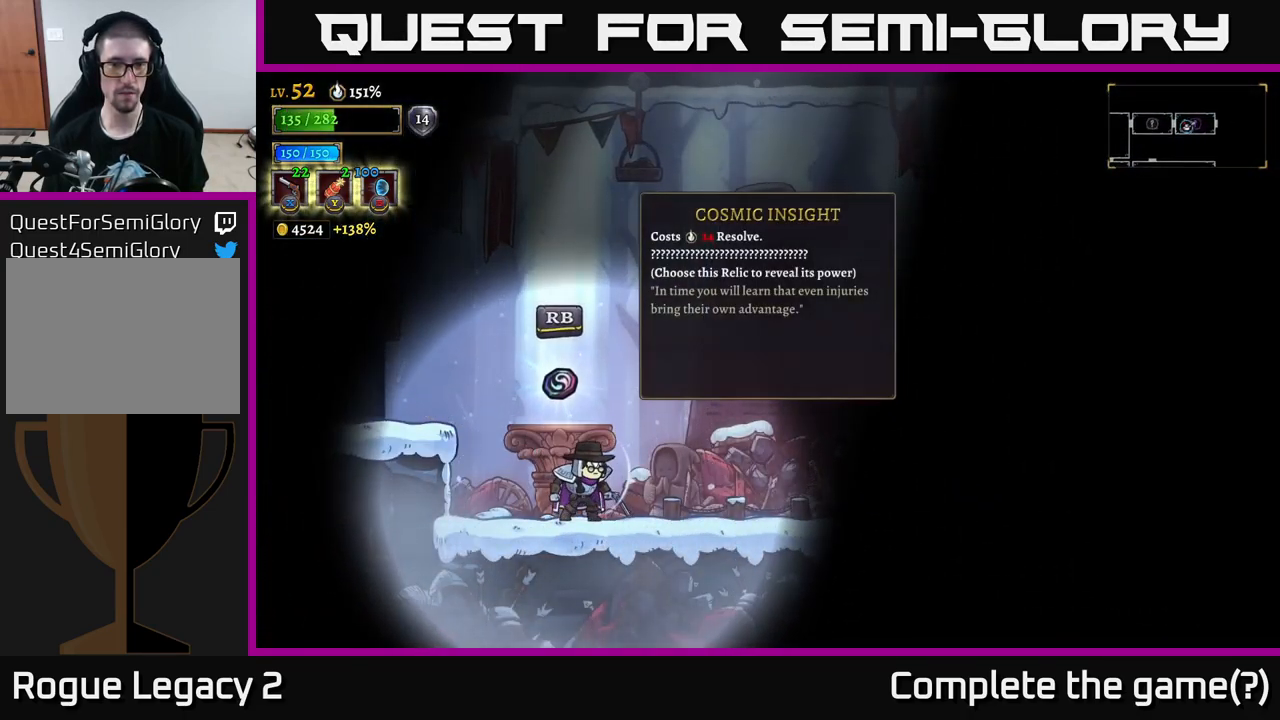
{"buttons": [], "left_stick": "center", "right_stick": "center", "events": [[283, "left_stick", "right"], [400, "left_stick", "center"]]}
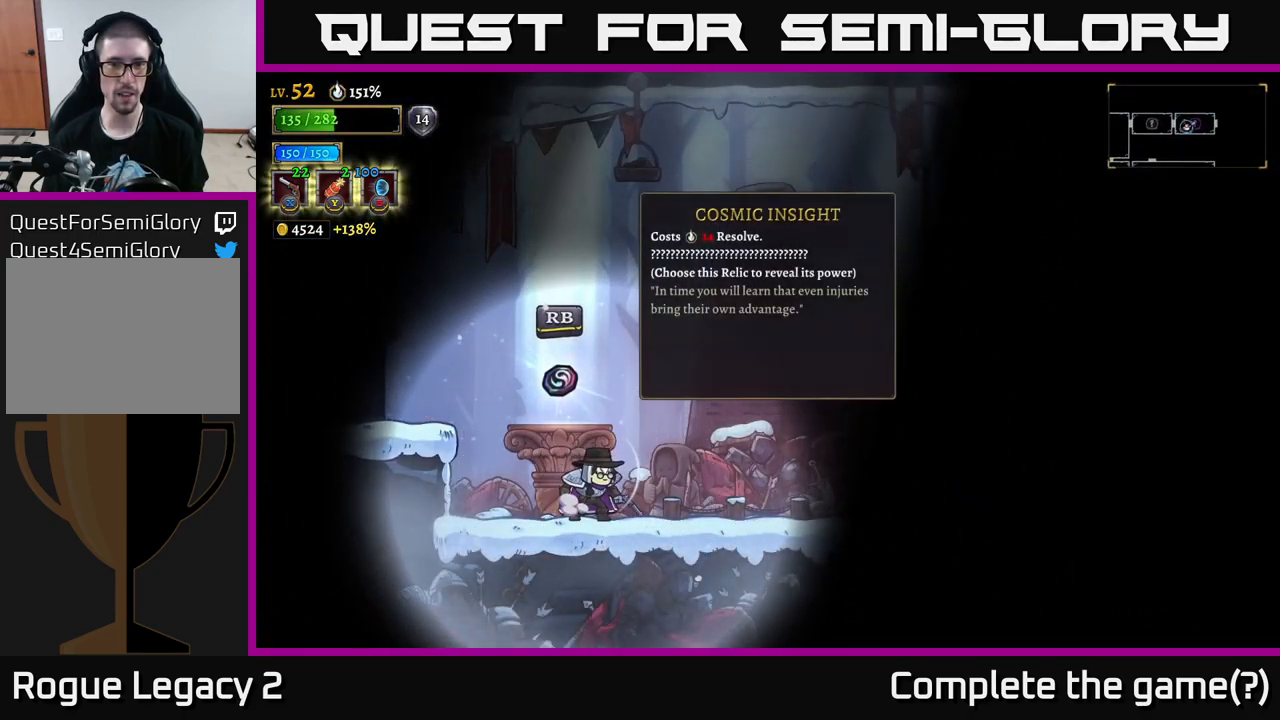
{"buttons": [], "left_stick": "right", "right_stick": "center", "events": [[50, "left_stick", "right"]]}
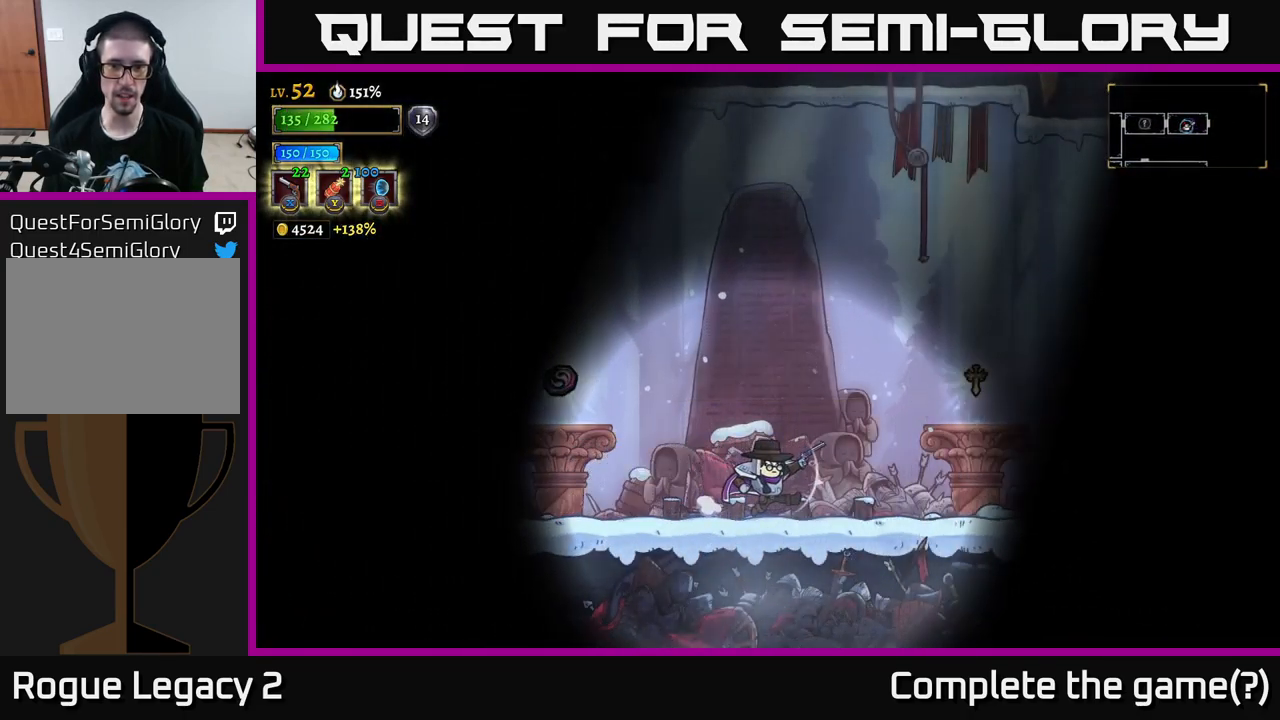
{"buttons": [], "left_stick": "right", "right_stick": "center", "events": []}
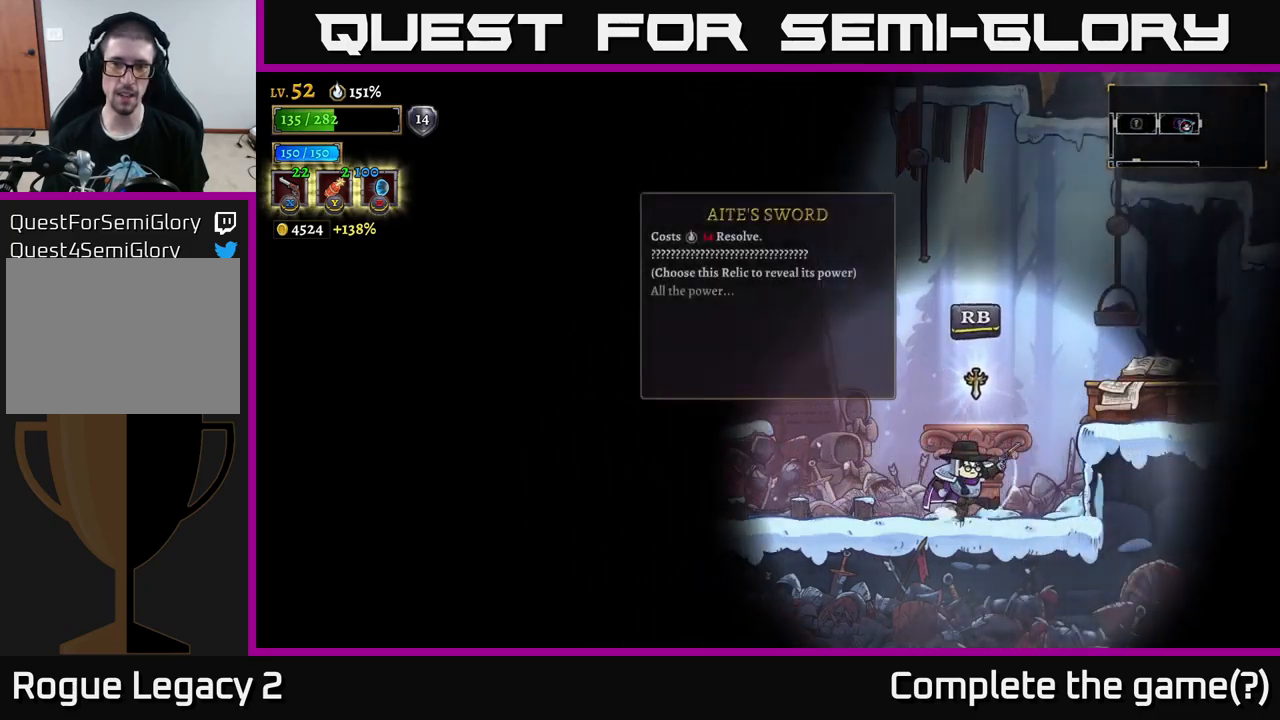
{"buttons": [], "left_stick": "center", "right_stick": "center", "events": [[67, "left_stick", "center"]]}
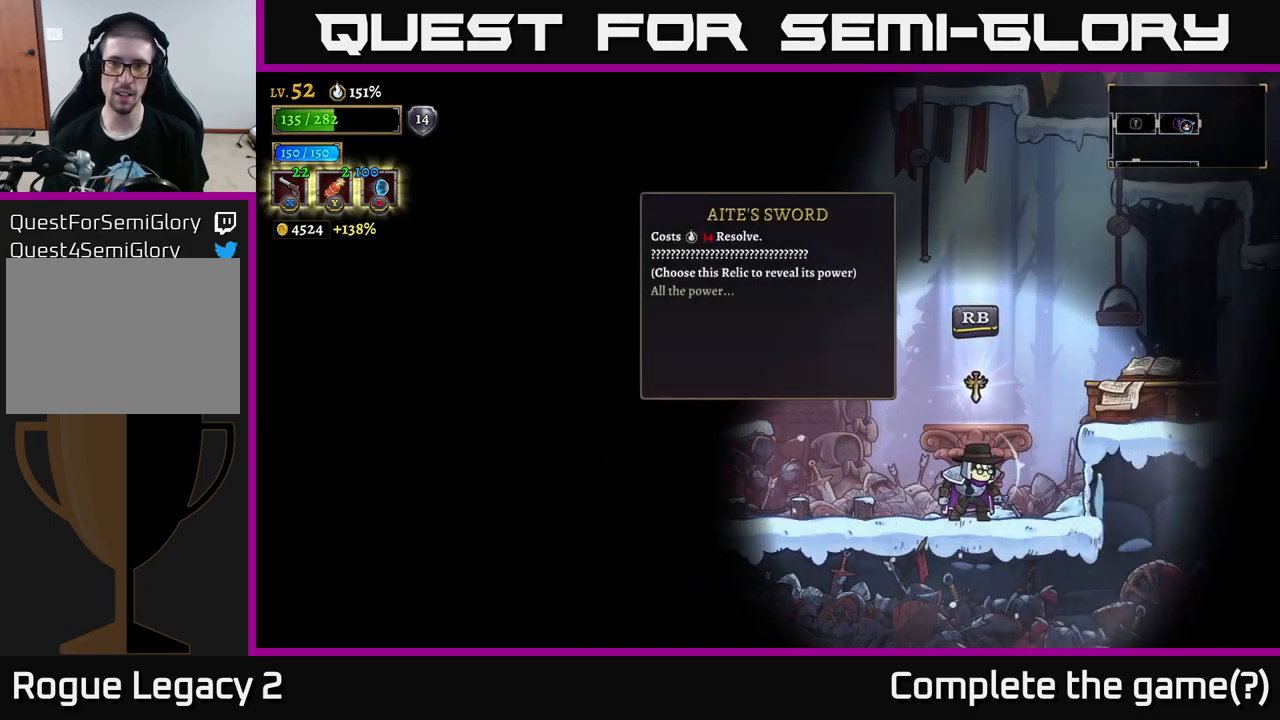
{"buttons": [], "left_stick": "center", "right_stick": "center", "events": []}
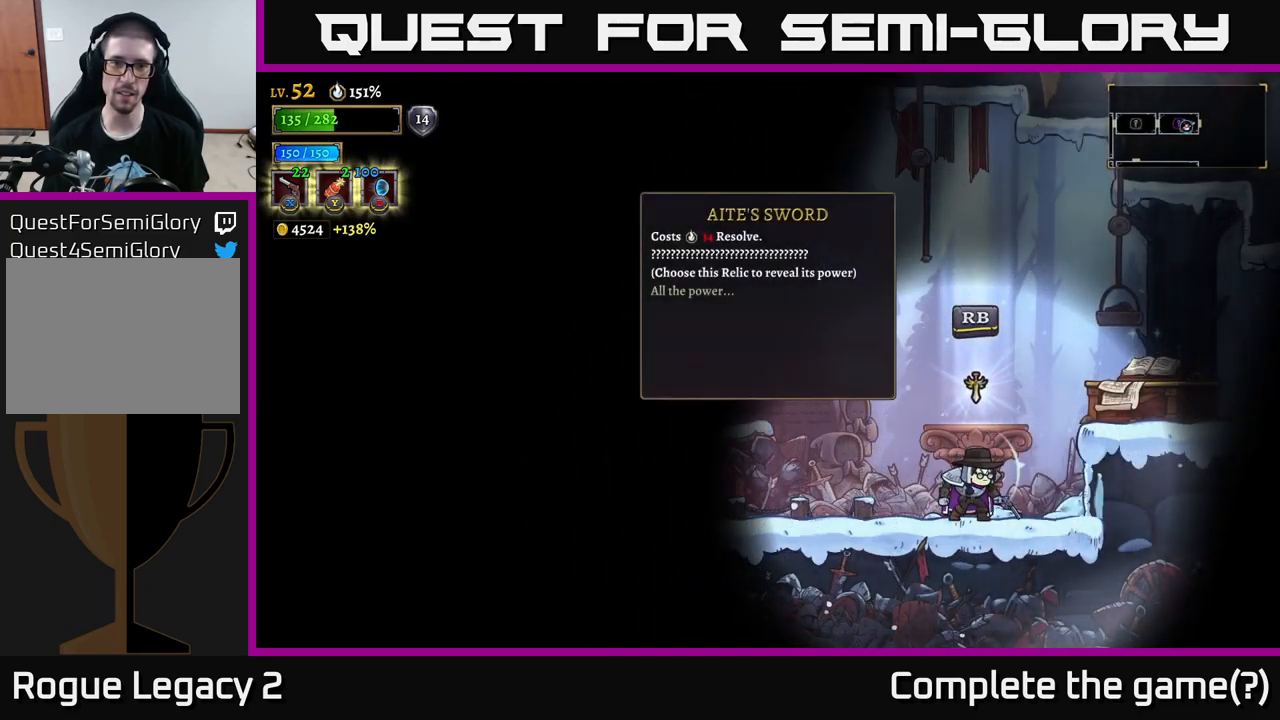
{"buttons": [], "left_stick": "left", "right_stick": "center", "events": [[317, "left_stick", "left"]]}
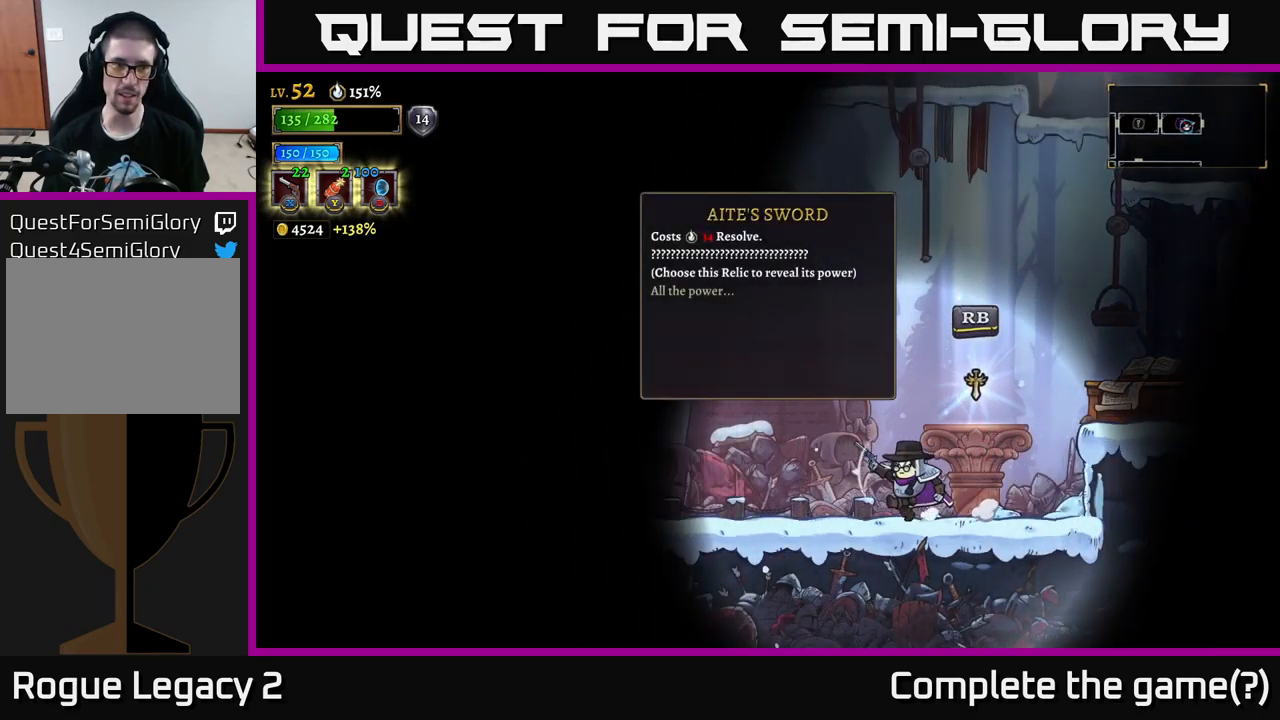
{"buttons": [], "left_stick": "left", "right_stick": "center", "events": [[100, "left_stick", "center"], [217, "left_stick", "left"]]}
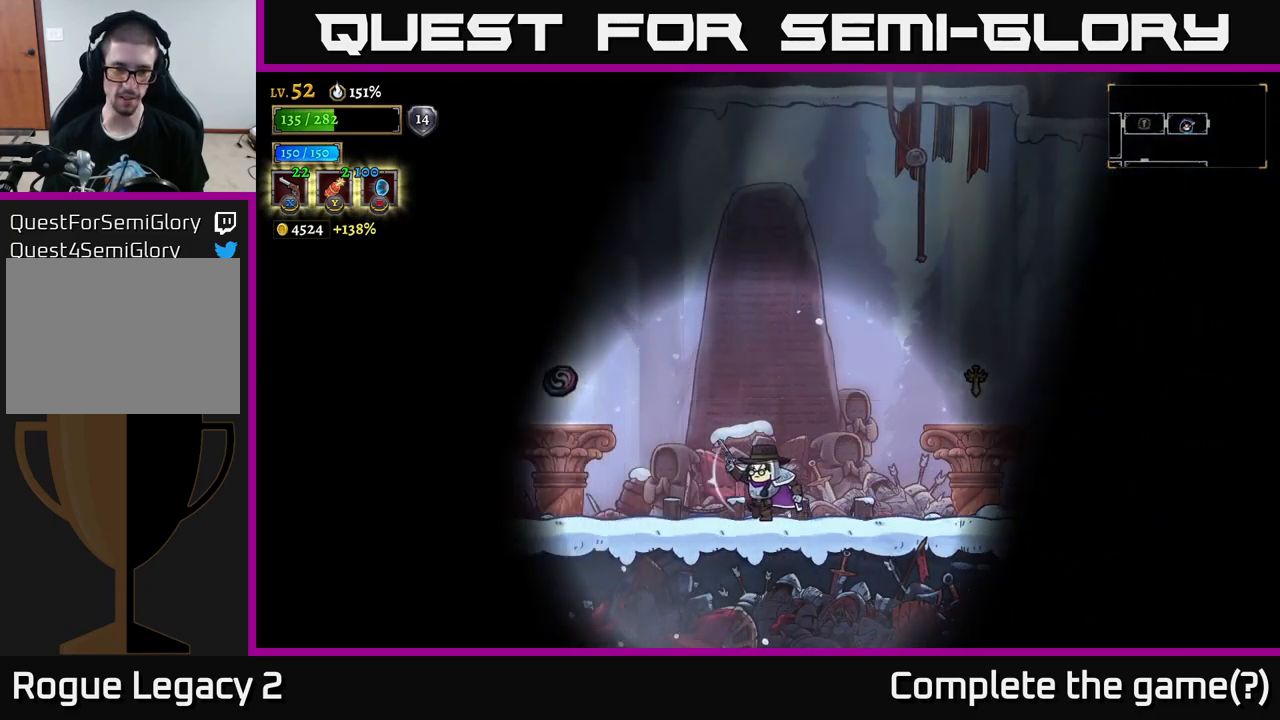
{"buttons": [], "left_stick": "left", "right_stick": "center", "events": []}
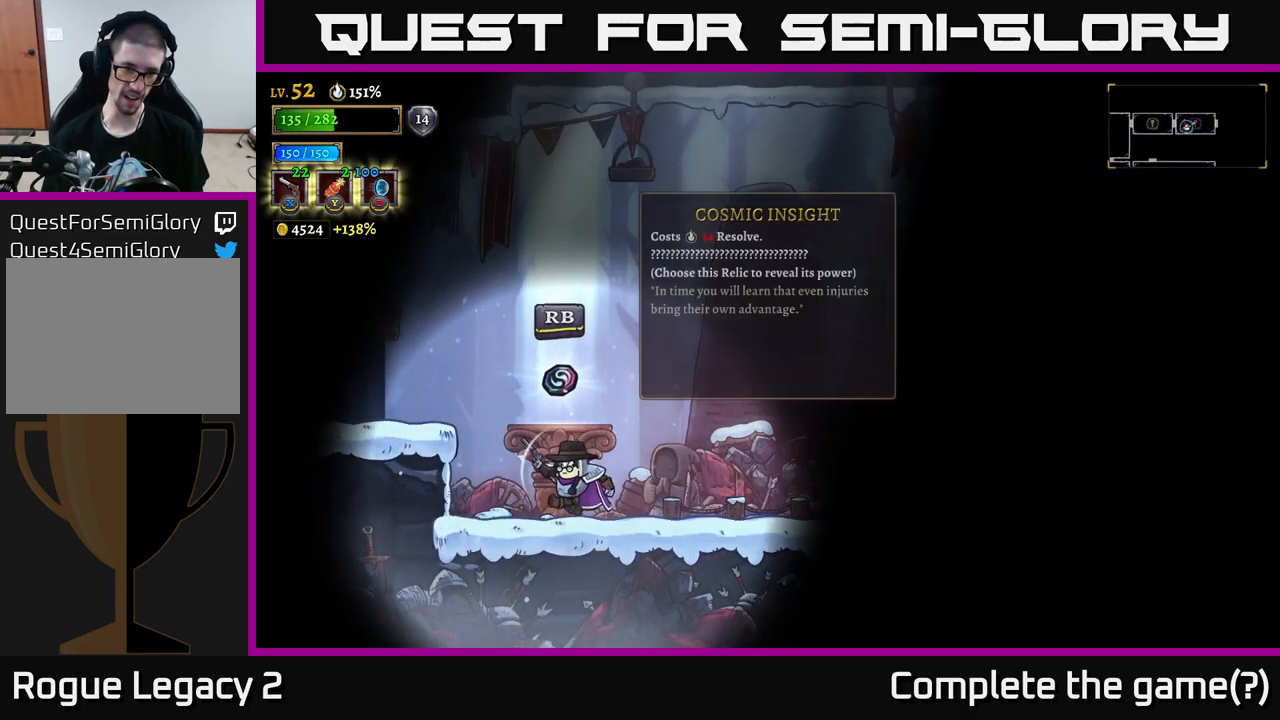
{"buttons": [], "left_stick": "center", "right_stick": "center", "events": [[50, "left_stick", "center"], [83, "R1", "down"], [167, "R1", "up"]]}